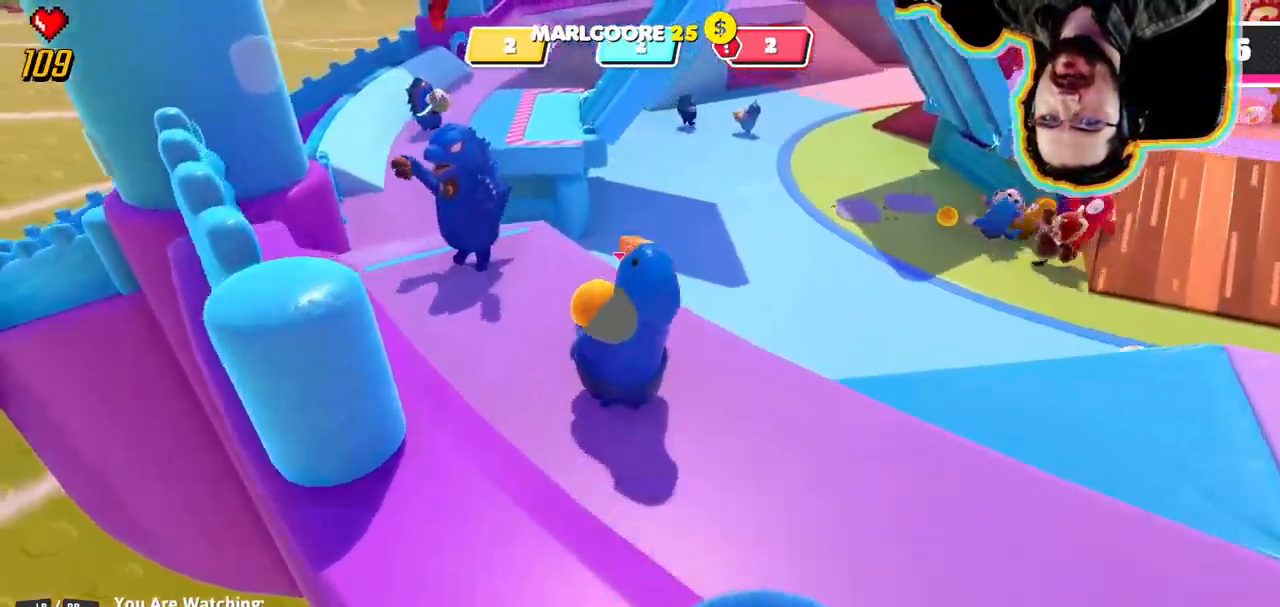
Gameplay with a controller (PlayStation layout); each line is a JSON object with the inputs held at the frame after it (dt_ms = milliseconds from this image to that frame). "events" lists button and stick changes between this image and that frame as [ms after this image, input, new state], when the widget could be followed in between. Not read: DPAD_DOWN DPAD_LEFT DPAD_RIGHT L3 R3 SELECT START.
{"dt_ms": 1000, "buttons": [], "left_stick": "center", "right_stick": "down-right"}
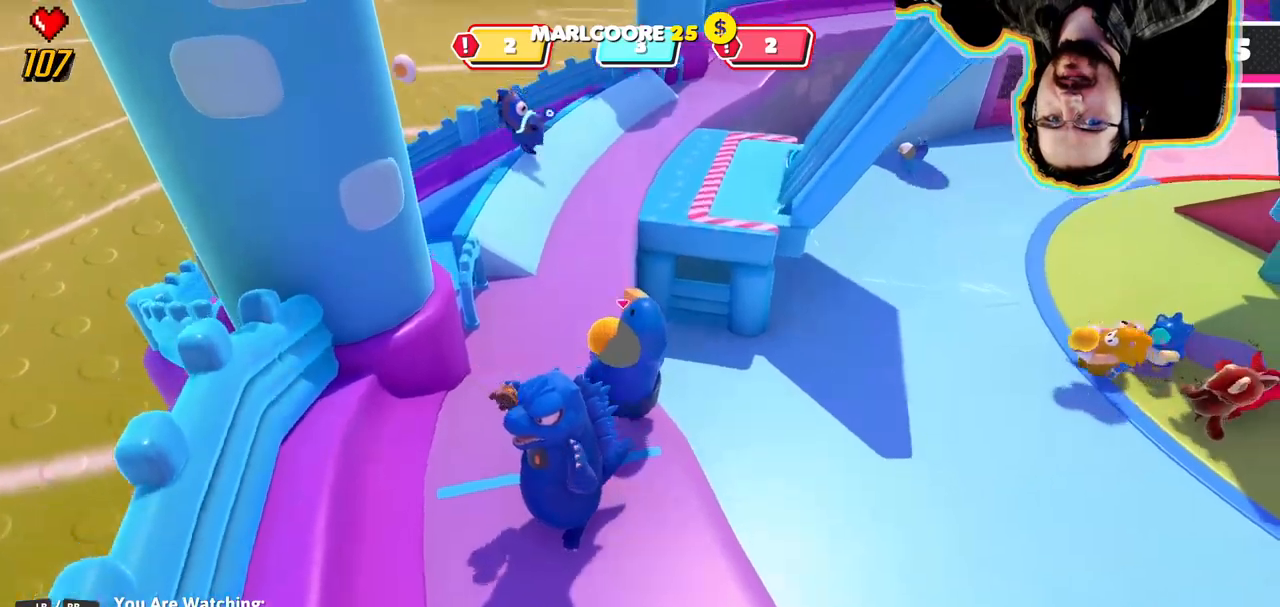
{"dt_ms": 500, "buttons": [], "left_stick": "center", "right_stick": "center"}
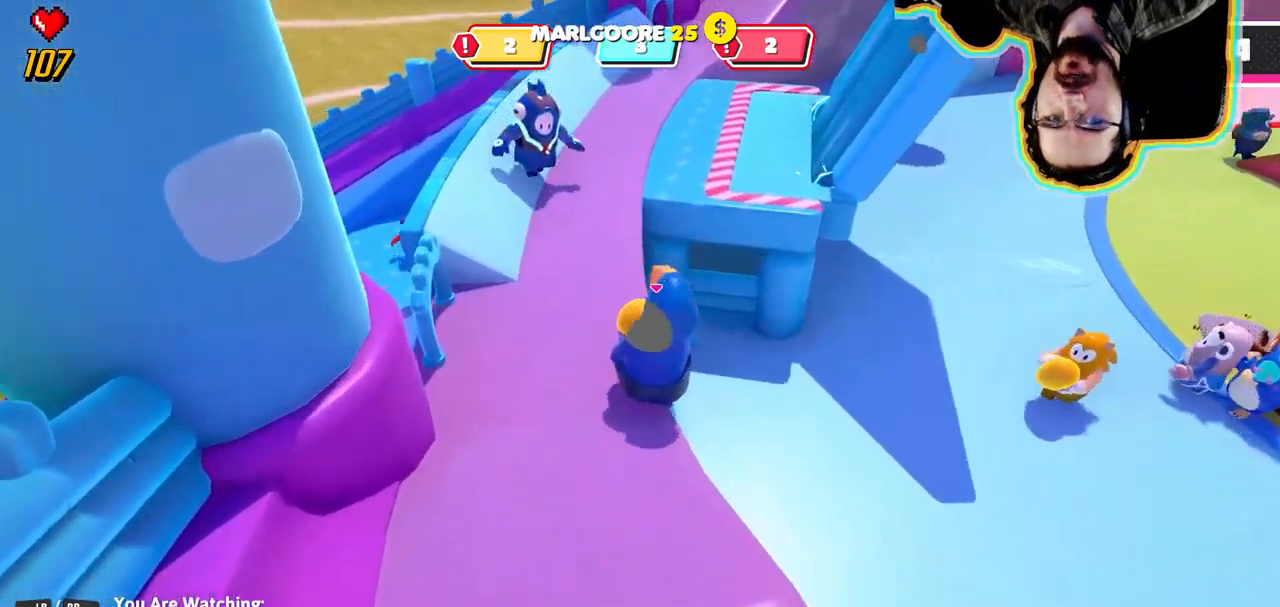
{"dt_ms": 500, "buttons": [], "left_stick": "center", "right_stick": "center"}
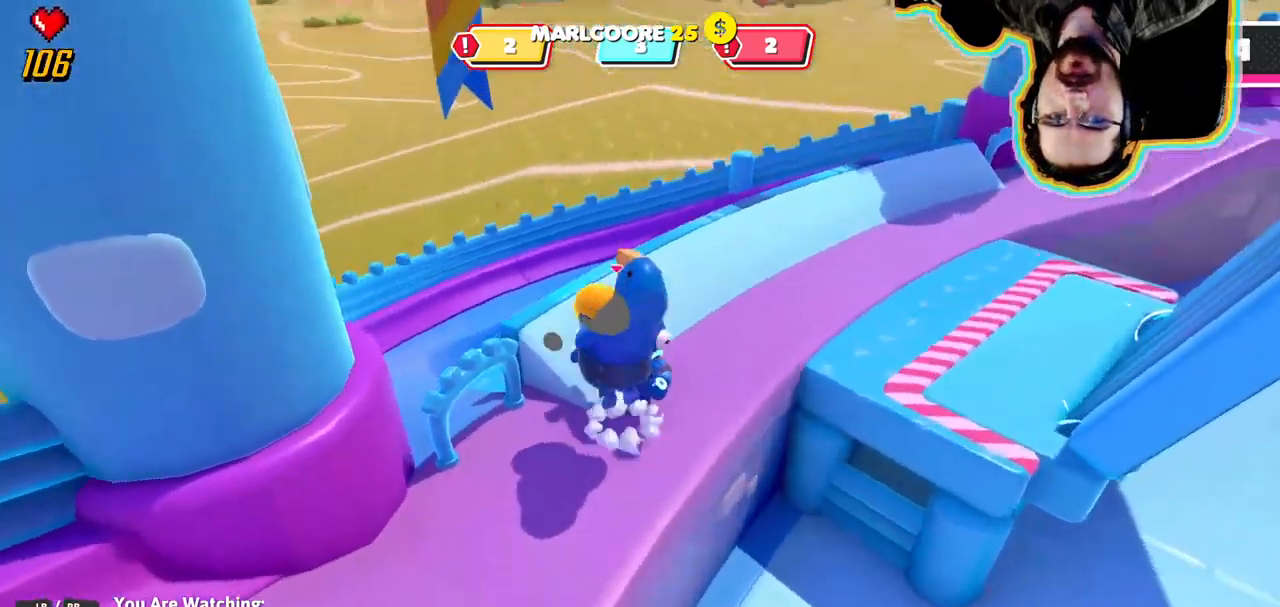
{"dt_ms": 500, "buttons": [], "left_stick": "center", "right_stick": "center"}
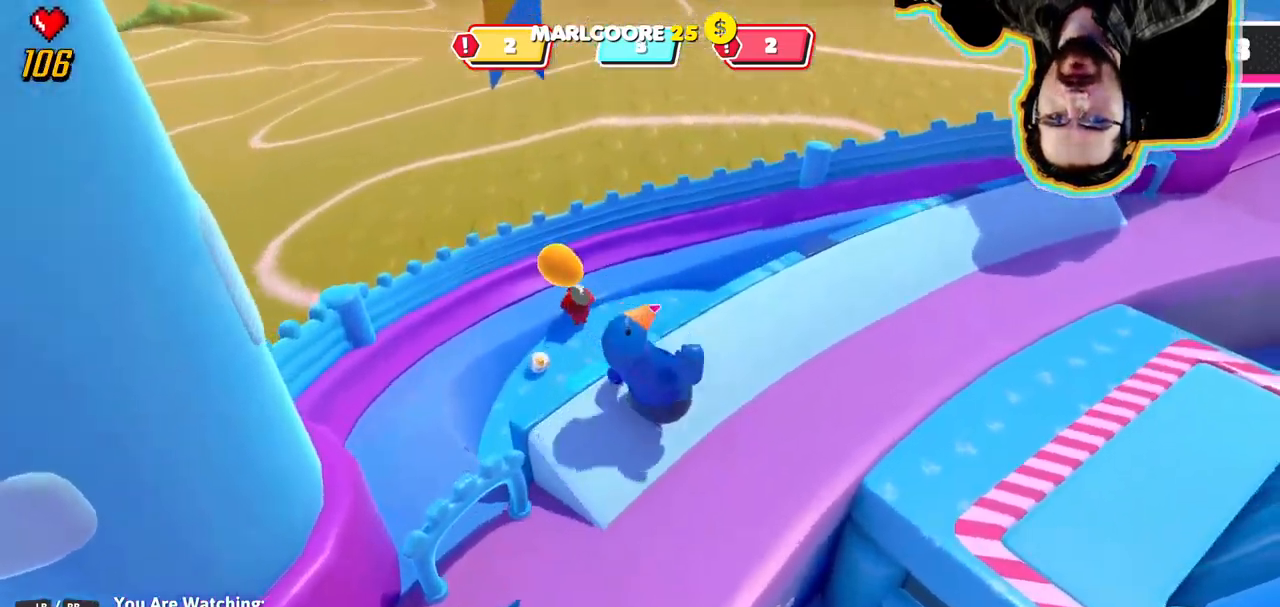
{"dt_ms": 1000, "buttons": [], "left_stick": "center", "right_stick": "center", "events": [[317, "right_stick", "left"], [467, "right_stick", "center"]]}
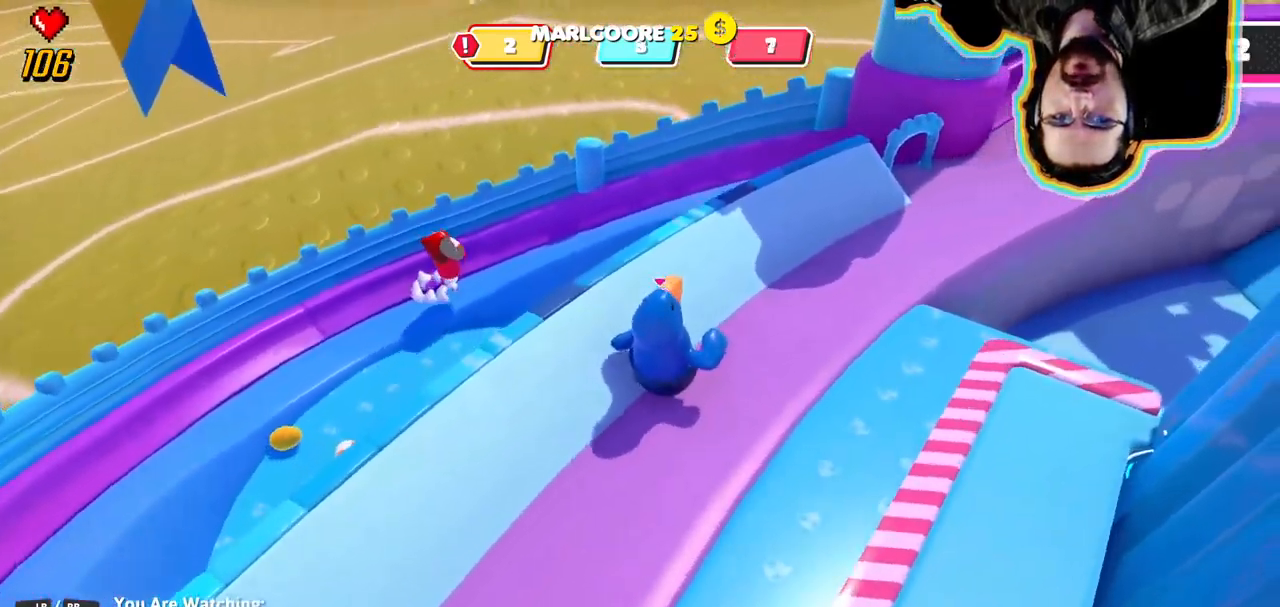
{"dt_ms": 500, "buttons": [], "left_stick": "center", "right_stick": "center", "events": [[100, "right_stick", "left"], [250, "right_stick", "center"]]}
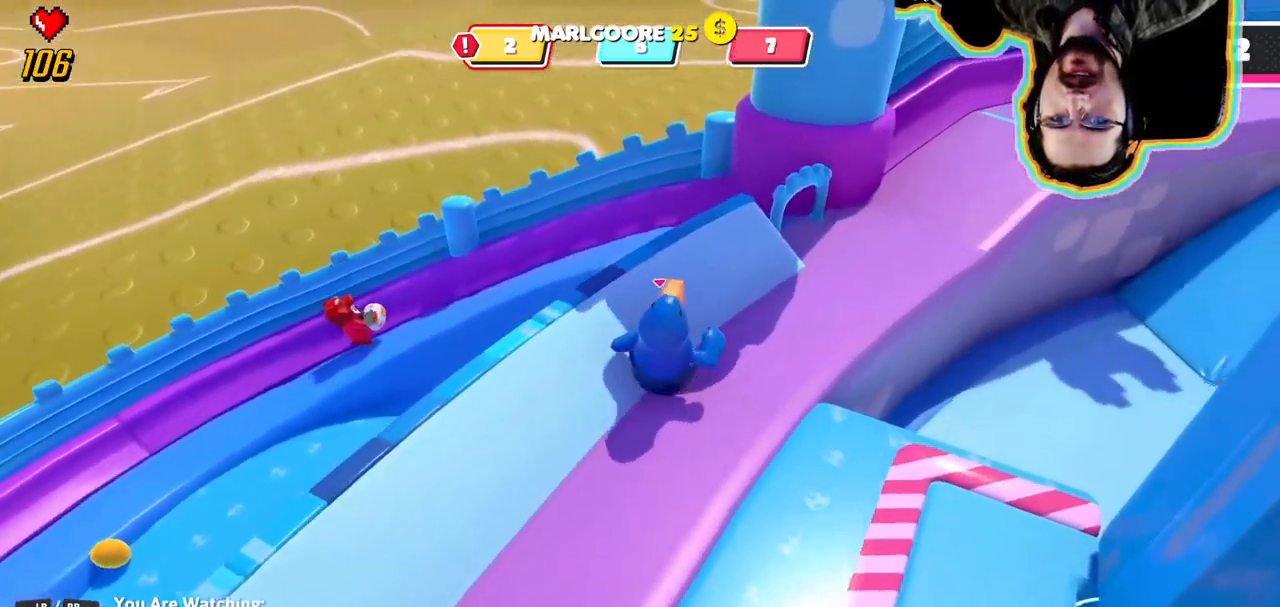
{"dt_ms": 1000, "buttons": [], "left_stick": "center", "right_stick": "center"}
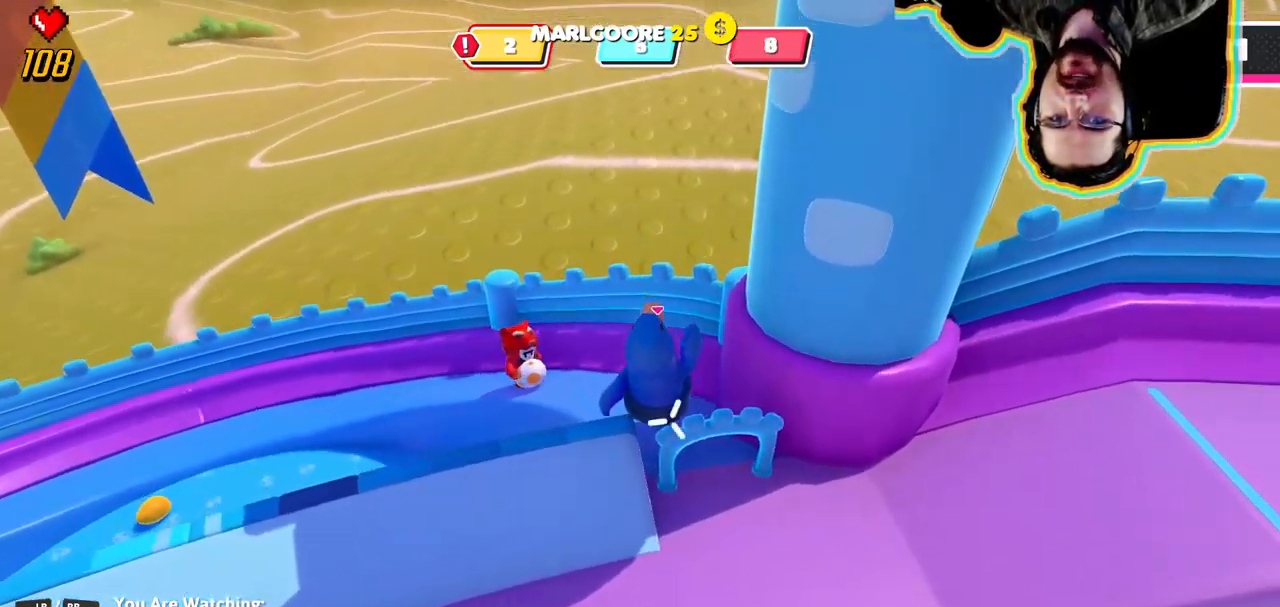
{"dt_ms": 500, "buttons": [], "left_stick": "center", "right_stick": "center"}